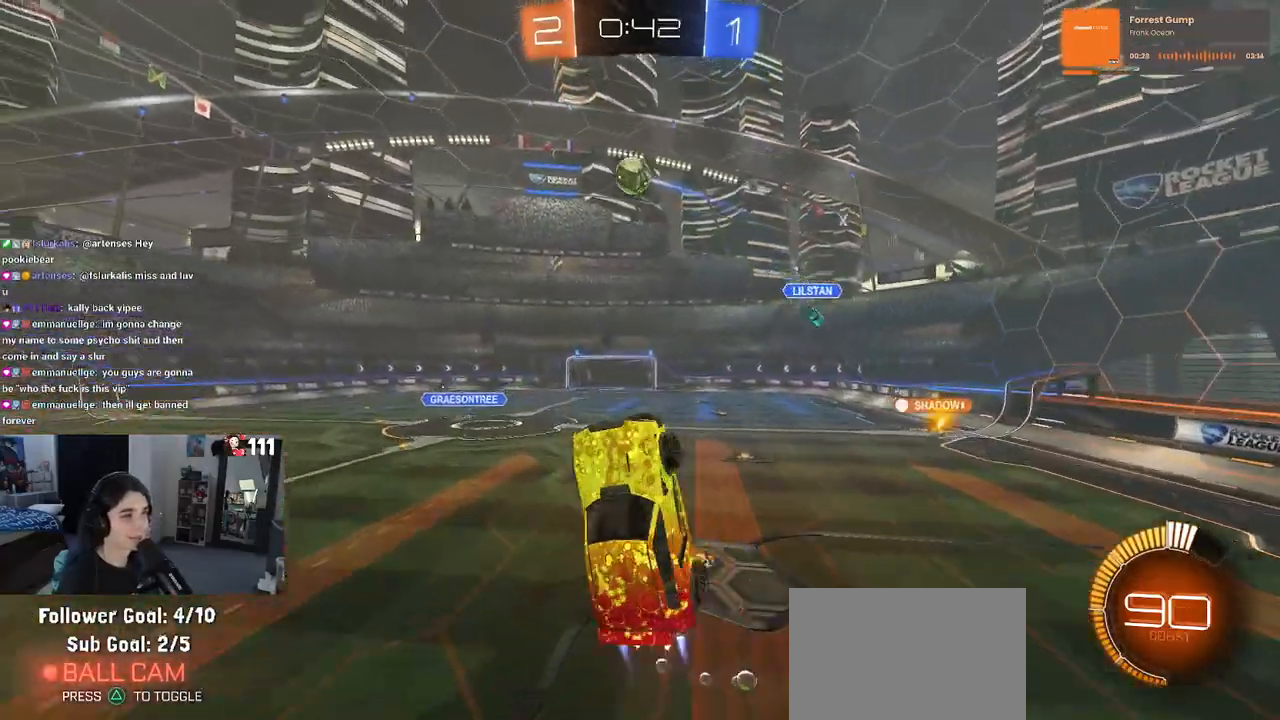
Gameplay with a controller (PlayStation layout); each line is a JSON object with the inputs held at the frame after it. "events" lists button and stick changes between this image and that frame as [ms after this image, input, new state], when the widget could be followed in between.
{"buttons": ["L1", "R1", "R2"], "left_stick": "center", "right_stick": "center", "events": [[83, "left_stick", "down"], [200, "left_stick", "left"], [283, "left_stick", "down-right"], [333, "R1", "up"], [450, "R1", "down"], [500, "left_stick", "center"]]}
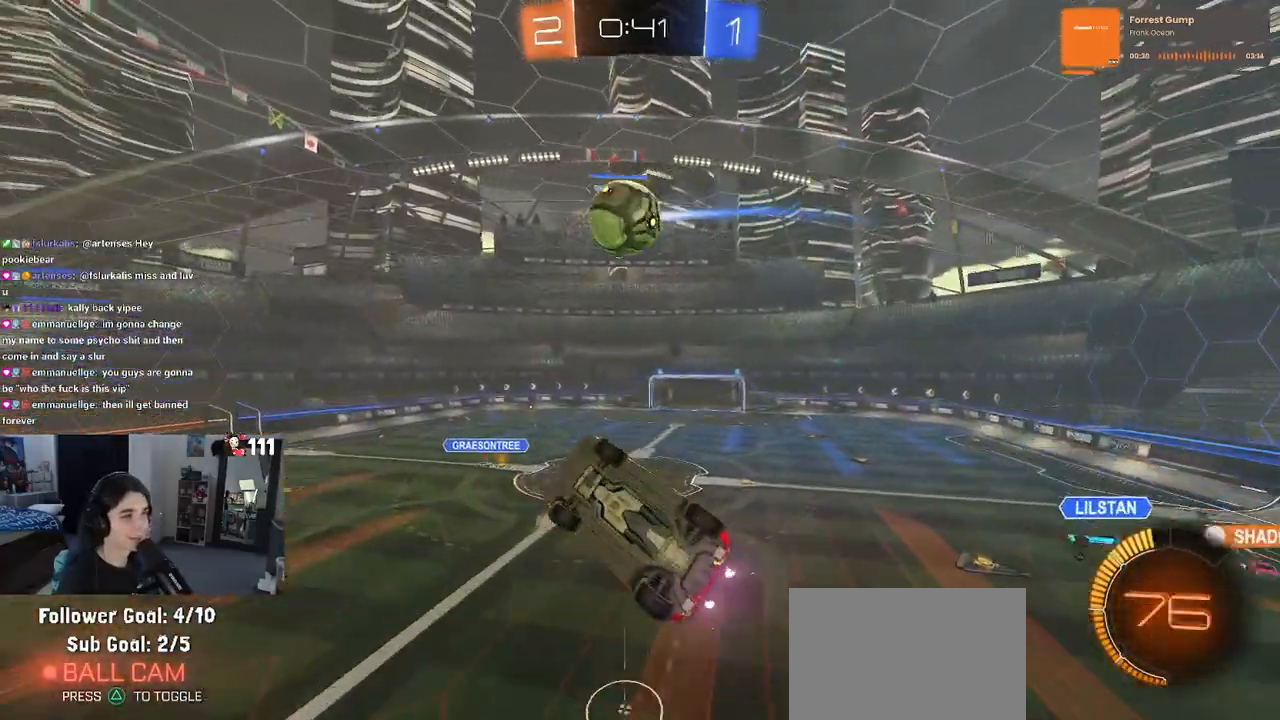
{"buttons": ["L1", "R1", "R2"], "left_stick": "down", "right_stick": "center", "events": [[17, "left_stick", "up-left"], [233, "left_stick", "down-left"], [483, "left_stick", "down"]]}
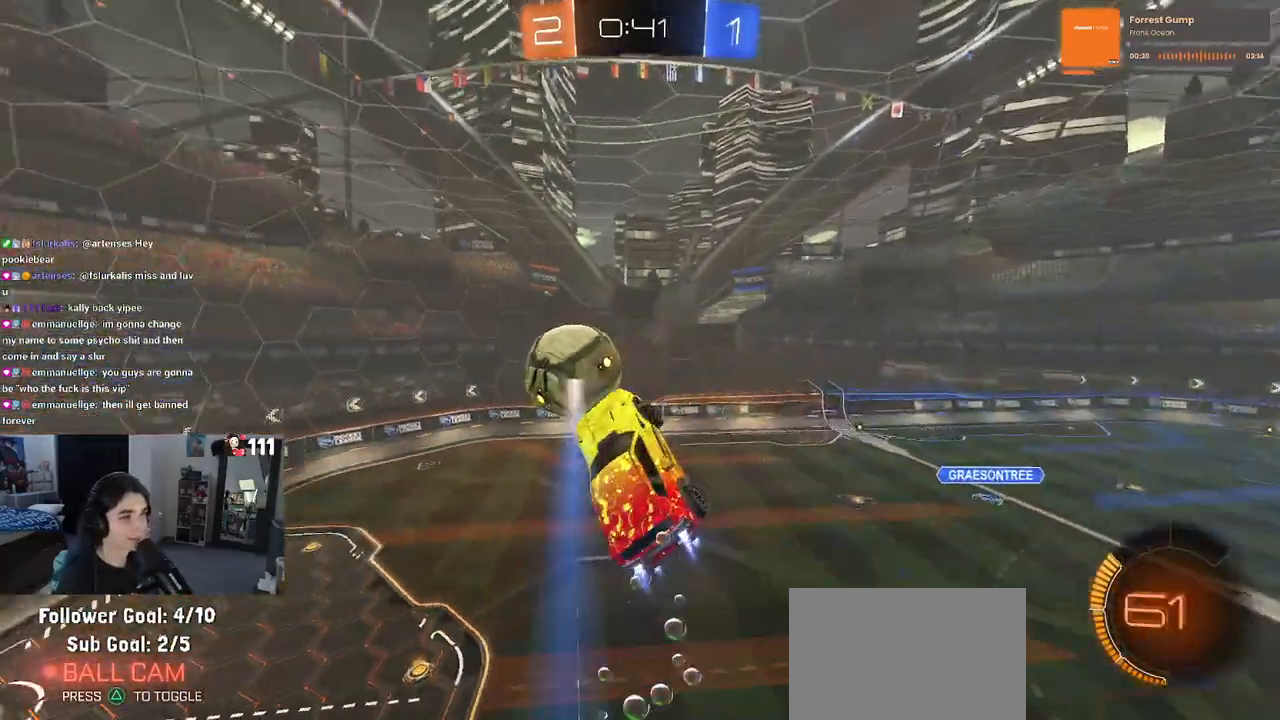
{"buttons": ["R1", "R2"], "left_stick": "center", "right_stick": "center", "events": [[50, "R1", "up"], [100, "L1", "up"], [167, "R1", "down"], [250, "left_stick", "right"], [300, "left_stick", "up-right"], [467, "left_stick", "center"]]}
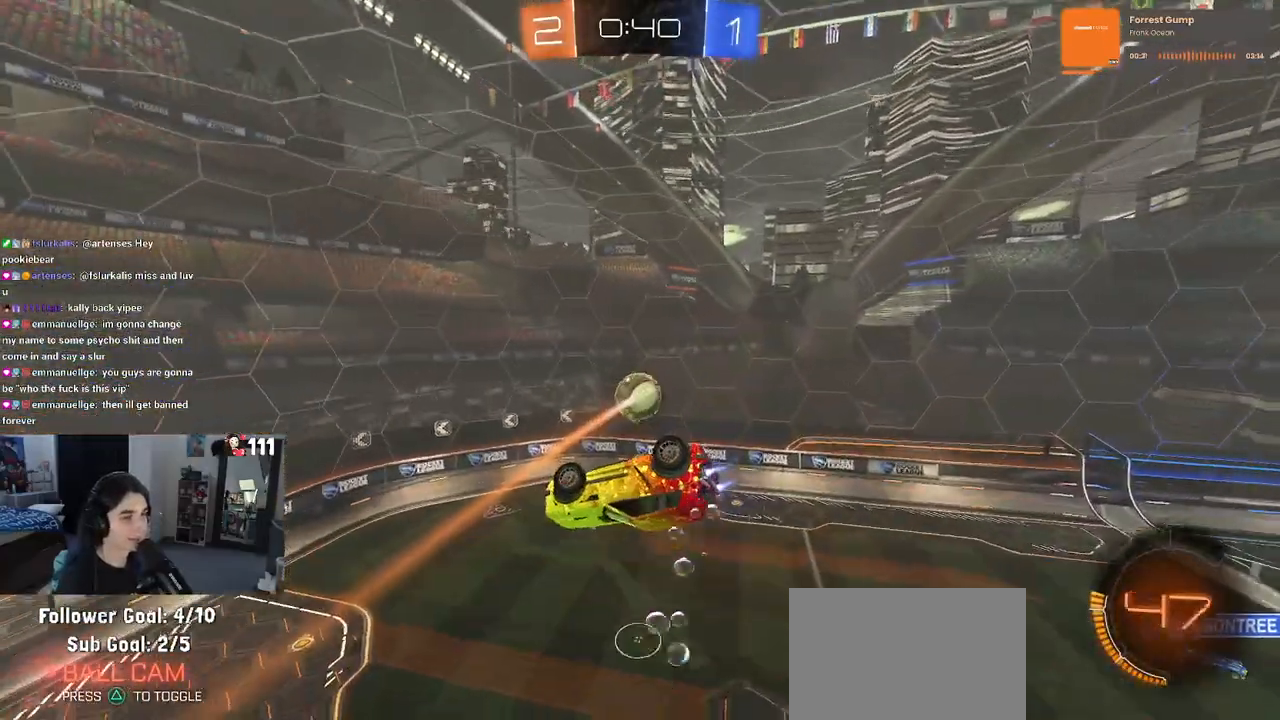
{"buttons": ["R1", "R2"], "left_stick": "down-left", "right_stick": "center", "events": [[100, "left_stick", "up-left"], [317, "left_stick", "center"], [467, "left_stick", "down-left"]]}
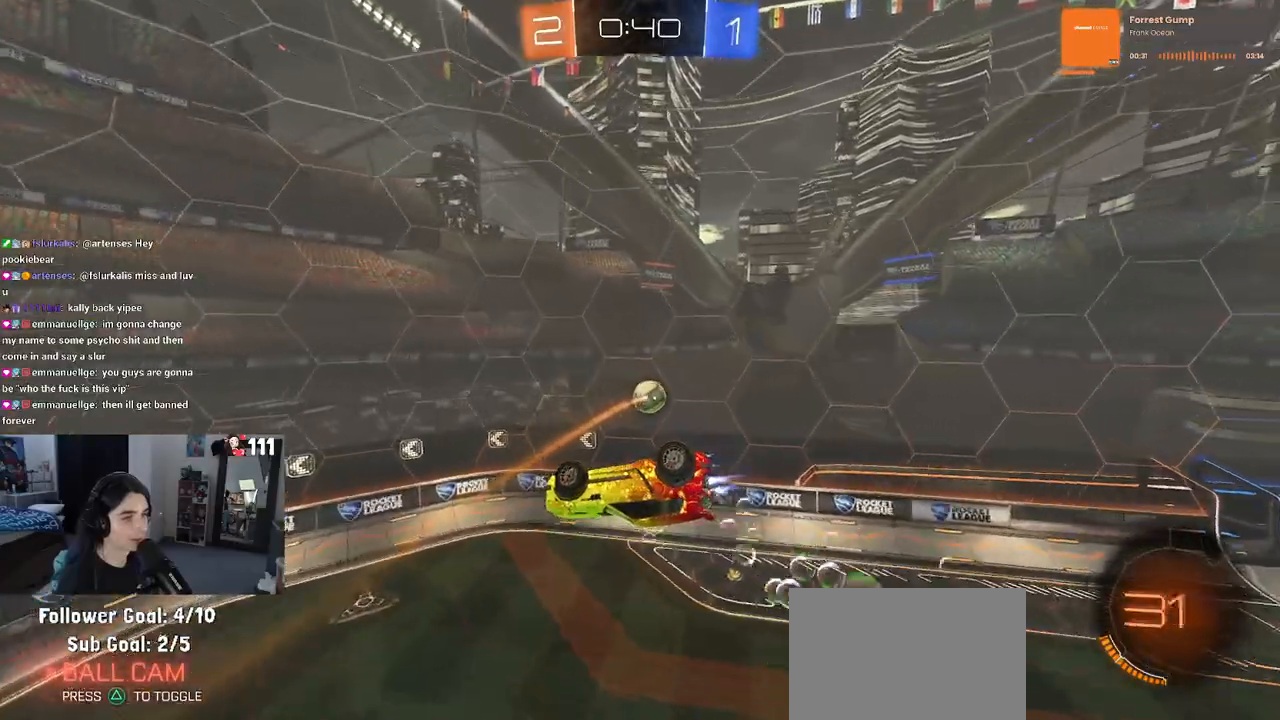
{"buttons": ["R1", "R2"], "left_stick": "center", "right_stick": "center", "events": [[217, "left_stick", "left"], [317, "left_stick", "center"]]}
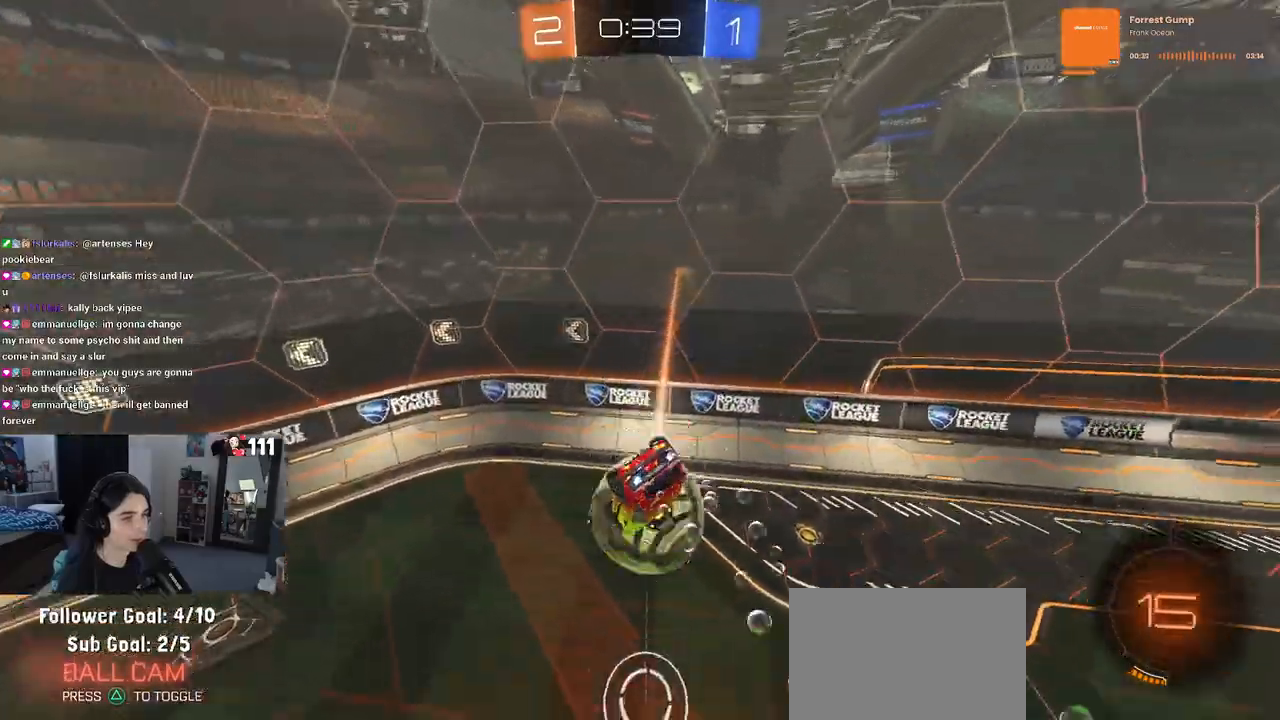
{"buttons": ["R2"], "left_stick": "up-right", "right_stick": "center", "events": [[250, "R1", "up"], [383, "left_stick", "right"], [433, "left_stick", "up-right"]]}
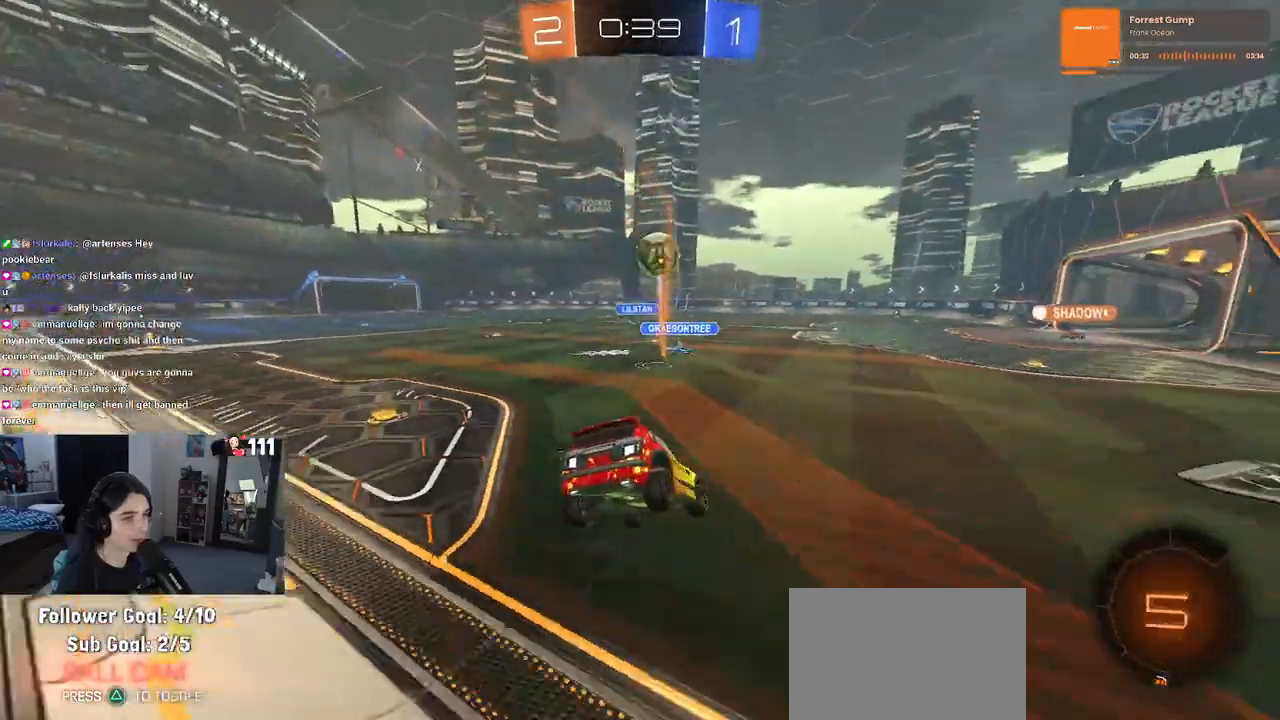
{"buttons": ["R2"], "left_stick": "up-right", "right_stick": "center", "events": []}
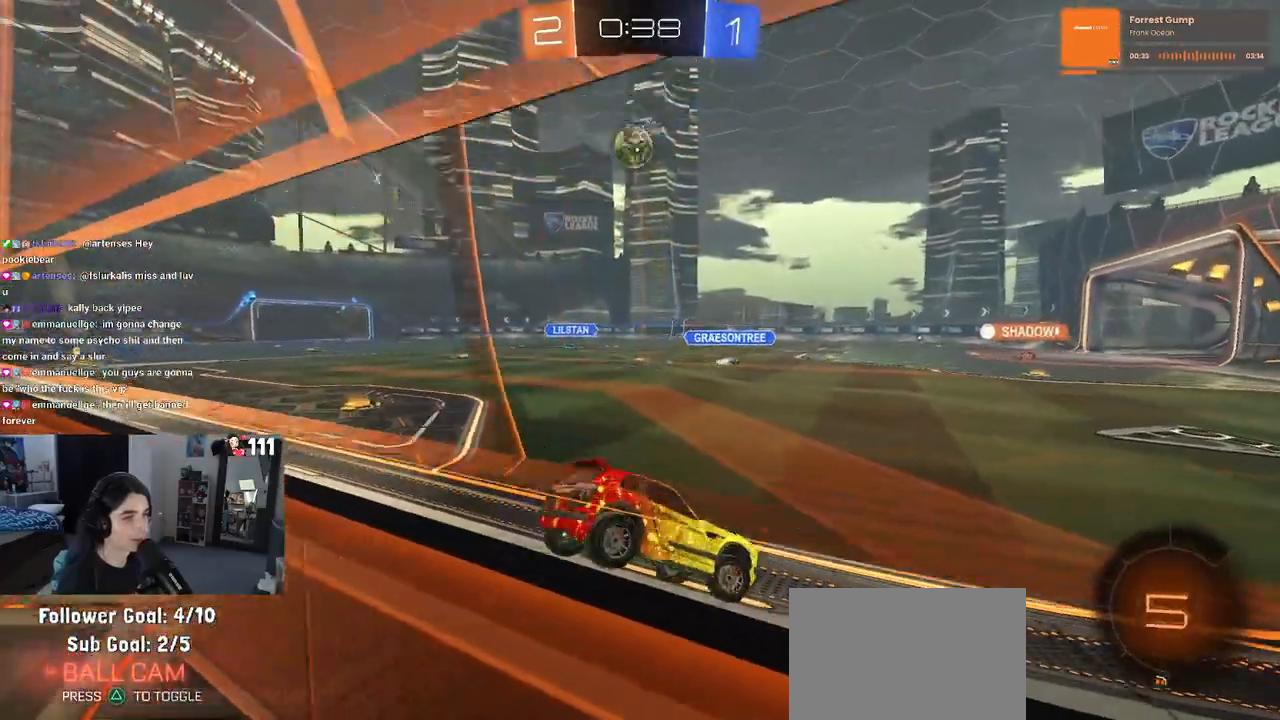
{"buttons": ["R2"], "left_stick": "center", "right_stick": "center", "events": [[200, "left_stick", "center"]]}
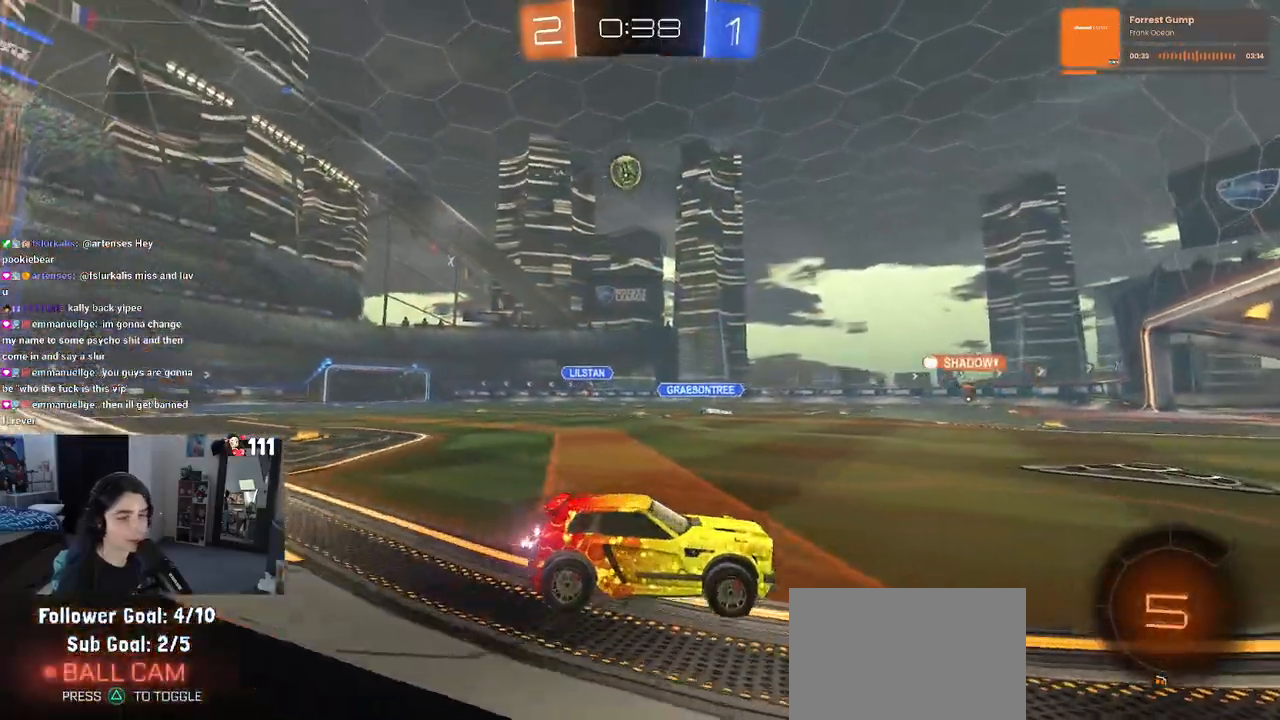
{"buttons": ["R2"], "left_stick": "center", "right_stick": "center", "events": [[67, "left_stick", "left"], [383, "left_stick", "center"]]}
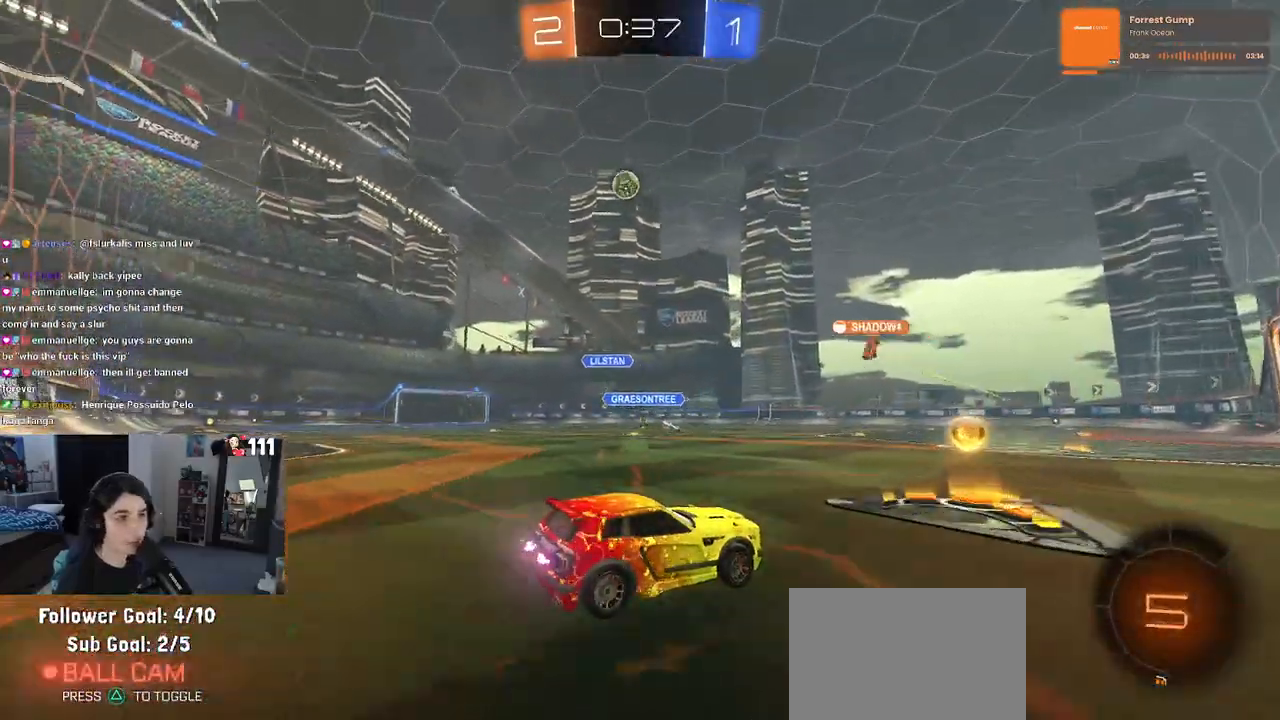
{"buttons": ["R2"], "left_stick": "center", "right_stick": "center", "events": []}
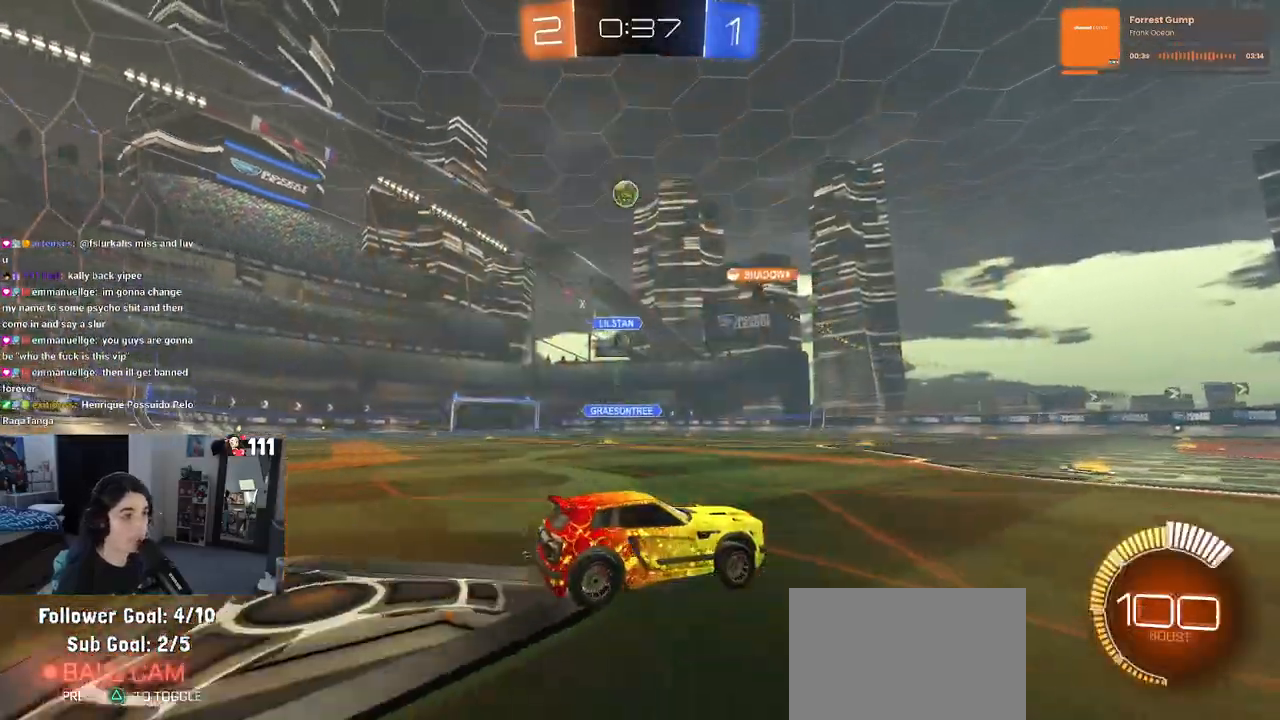
{"buttons": ["R2"], "left_stick": "left", "right_stick": "center", "events": [[383, "left_stick", "left"]]}
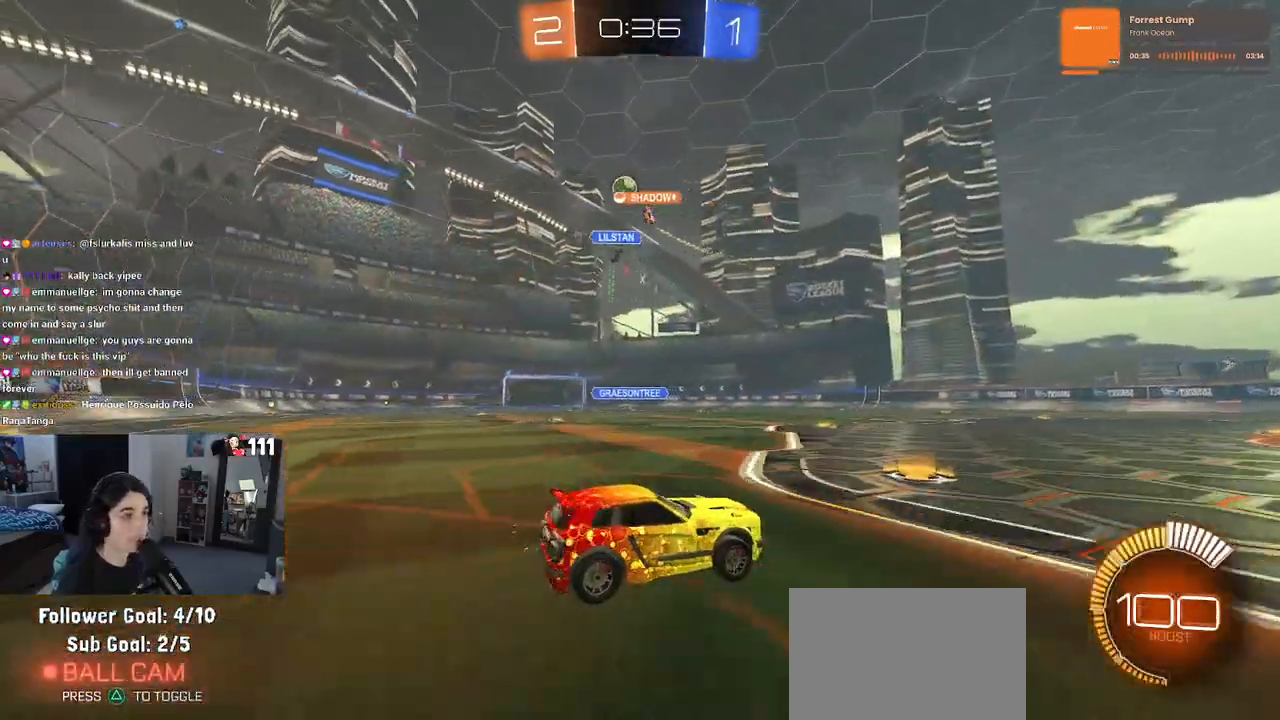
{"buttons": ["R1", "R2"], "left_stick": "center", "right_stick": "center", "events": [[100, "R1", "down"], [483, "left_stick", "center"]]}
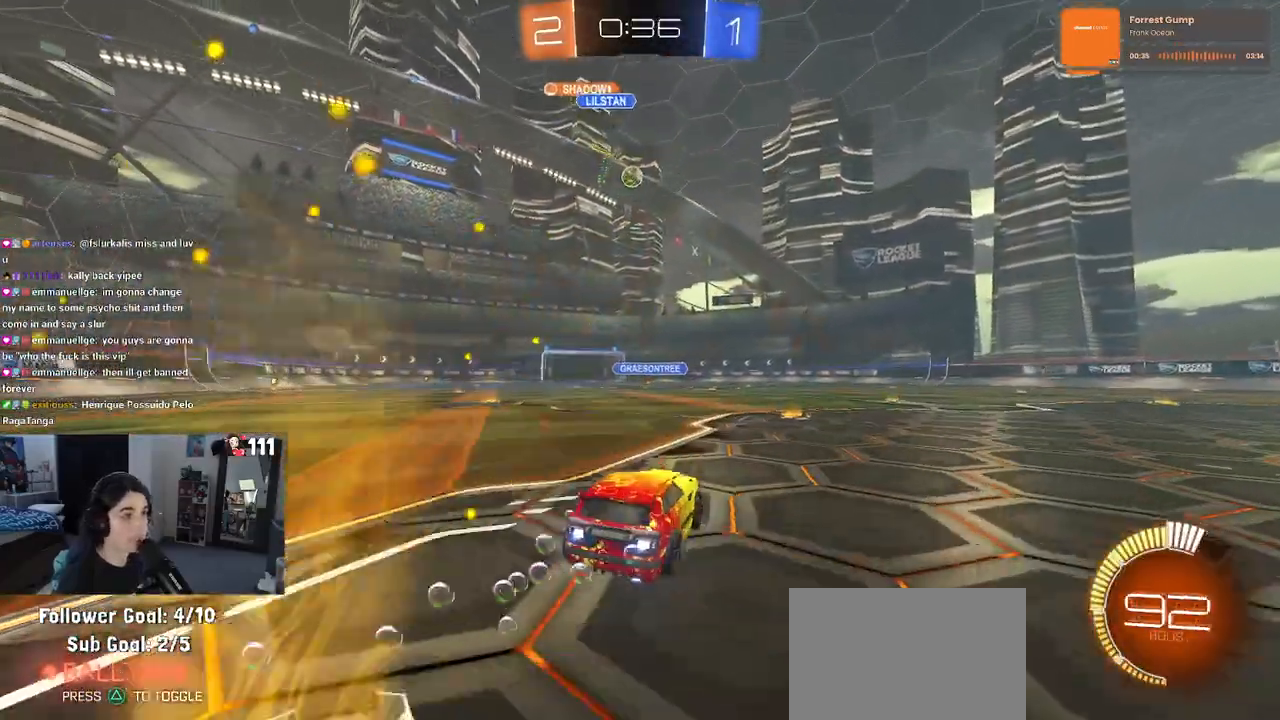
{"buttons": ["CROSS", "R2"], "left_stick": "up-left", "right_stick": "center", "events": [[100, "left_stick", "right"], [167, "R1", "up"], [317, "CROSS", "down"], [400, "CROSS", "up"], [400, "left_stick", "up-left"], [483, "CROSS", "down"]]}
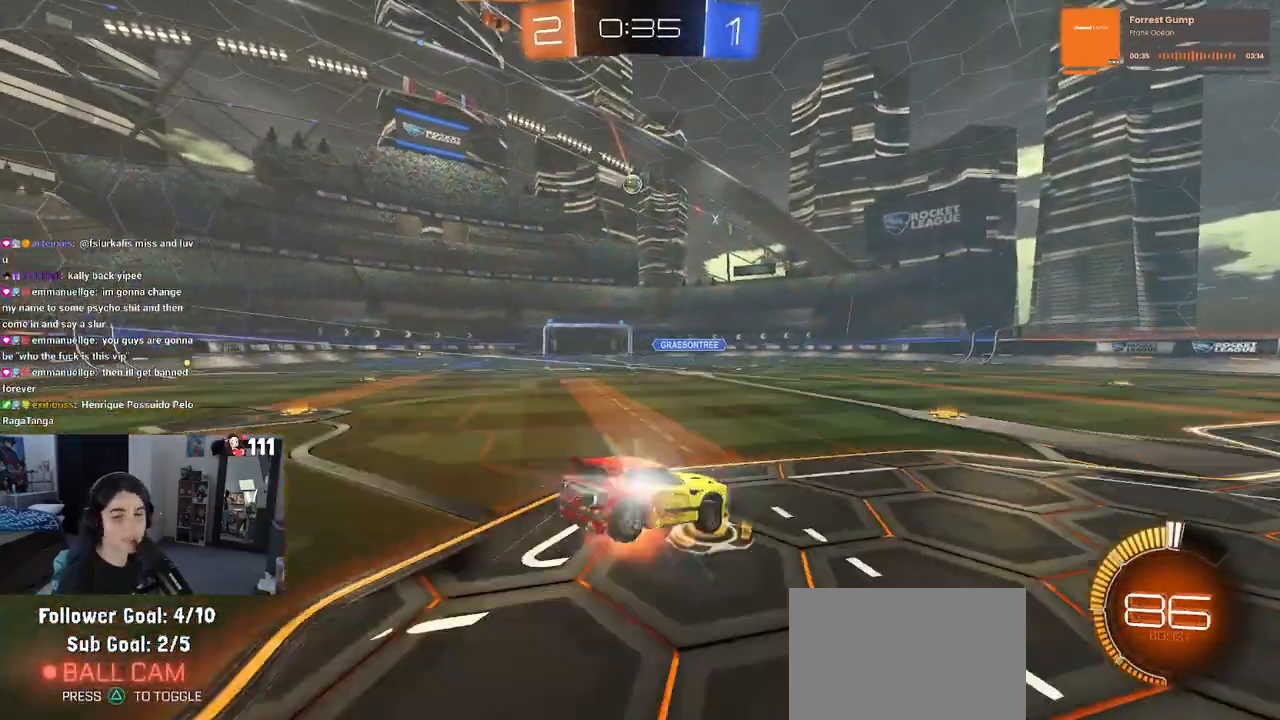
{"buttons": ["SQUARE", "R2"], "left_stick": "down-left", "right_stick": "center", "events": [[83, "SQUARE", "down"], [83, "left_stick", "down"], [100, "CROSS", "up"], [250, "left_stick", "down-left"]]}
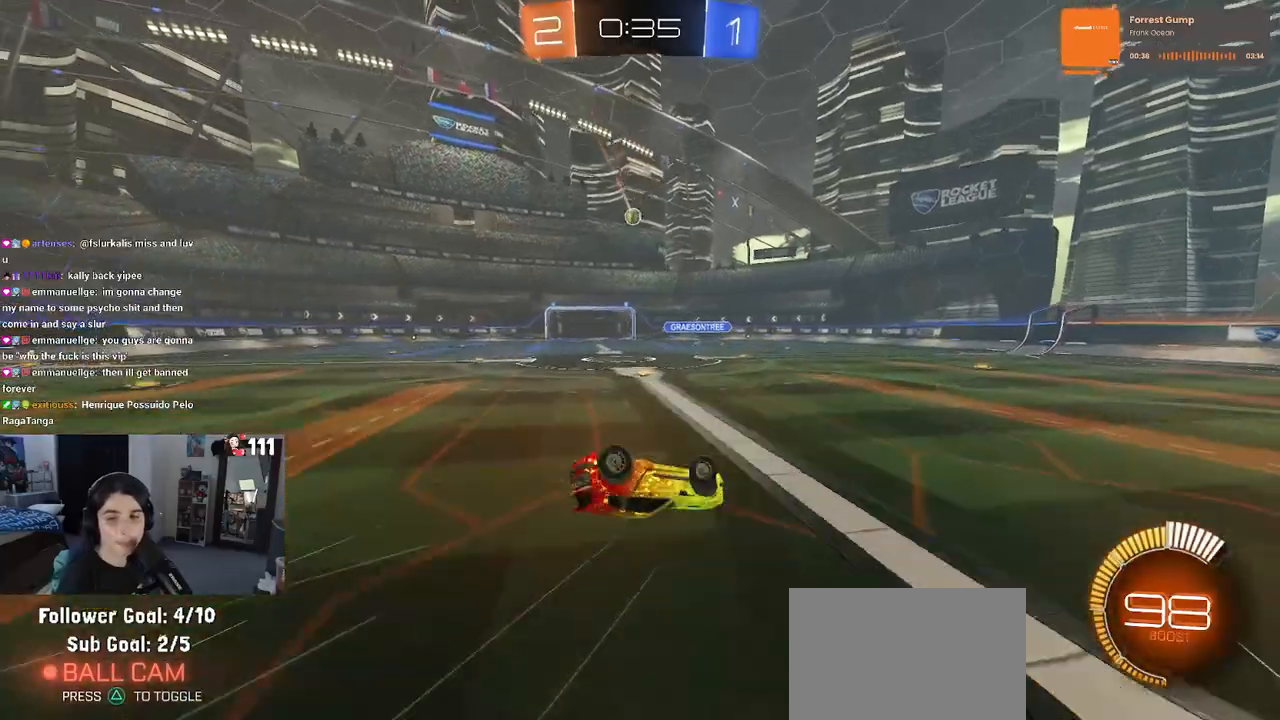
{"buttons": ["R2"], "left_stick": "right", "right_stick": "center", "events": [[317, "SQUARE", "up"], [367, "left_stick", "center"], [500, "left_stick", "right"]]}
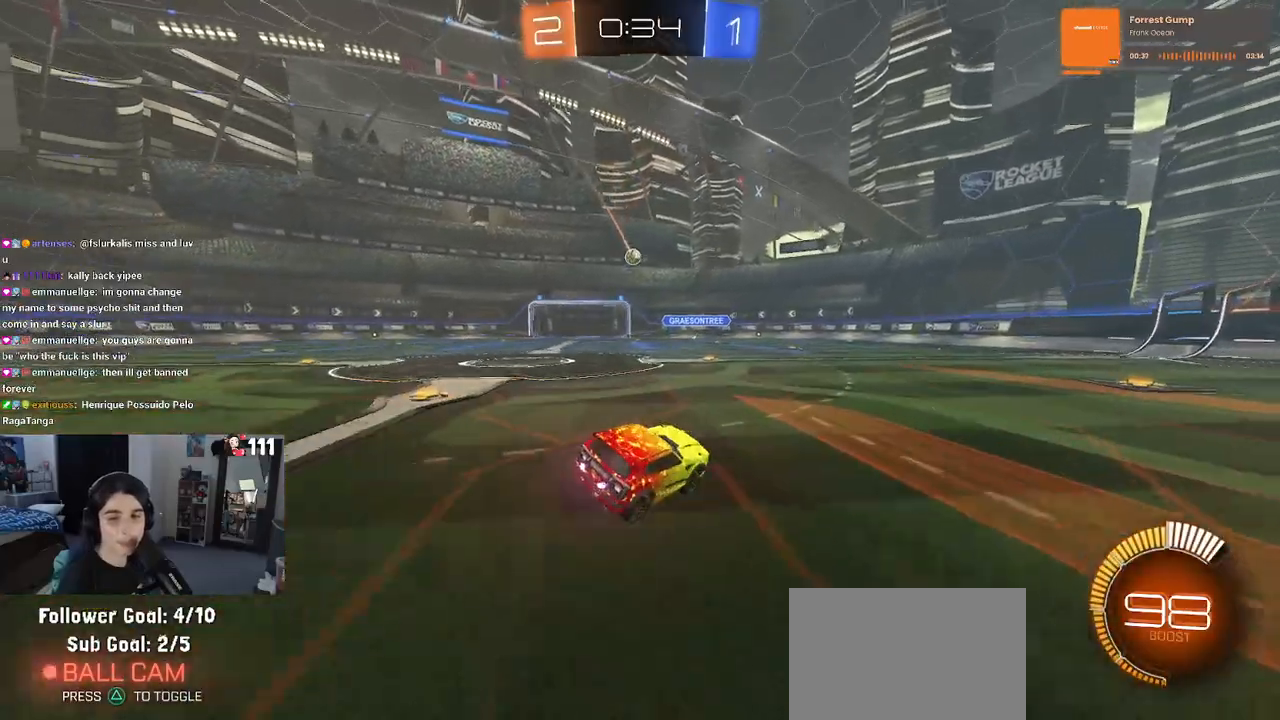
{"buttons": ["R2"], "left_stick": "center", "right_stick": "center", "events": [[433, "left_stick", "center"]]}
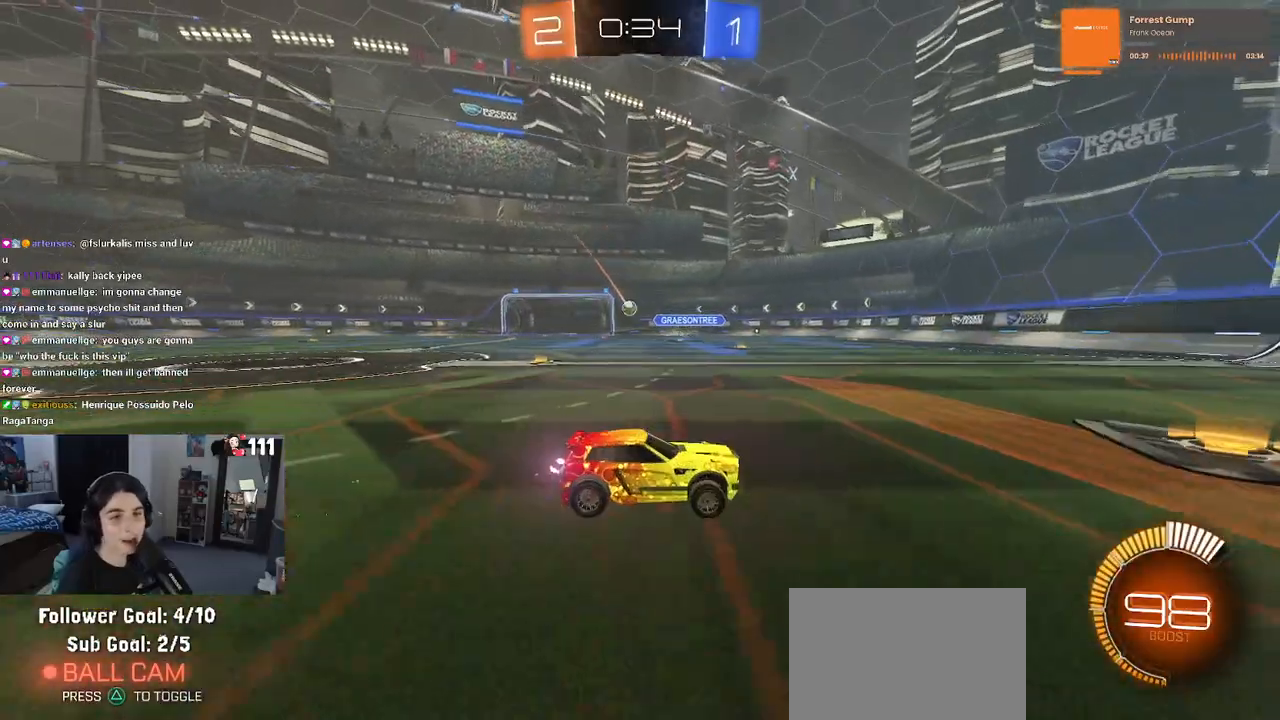
{"buttons": ["R2"], "left_stick": "center", "right_stick": "center", "events": [[183, "left_stick", "left"], [350, "SQUARE", "down"], [467, "SQUARE", "up"], [500, "left_stick", "center"]]}
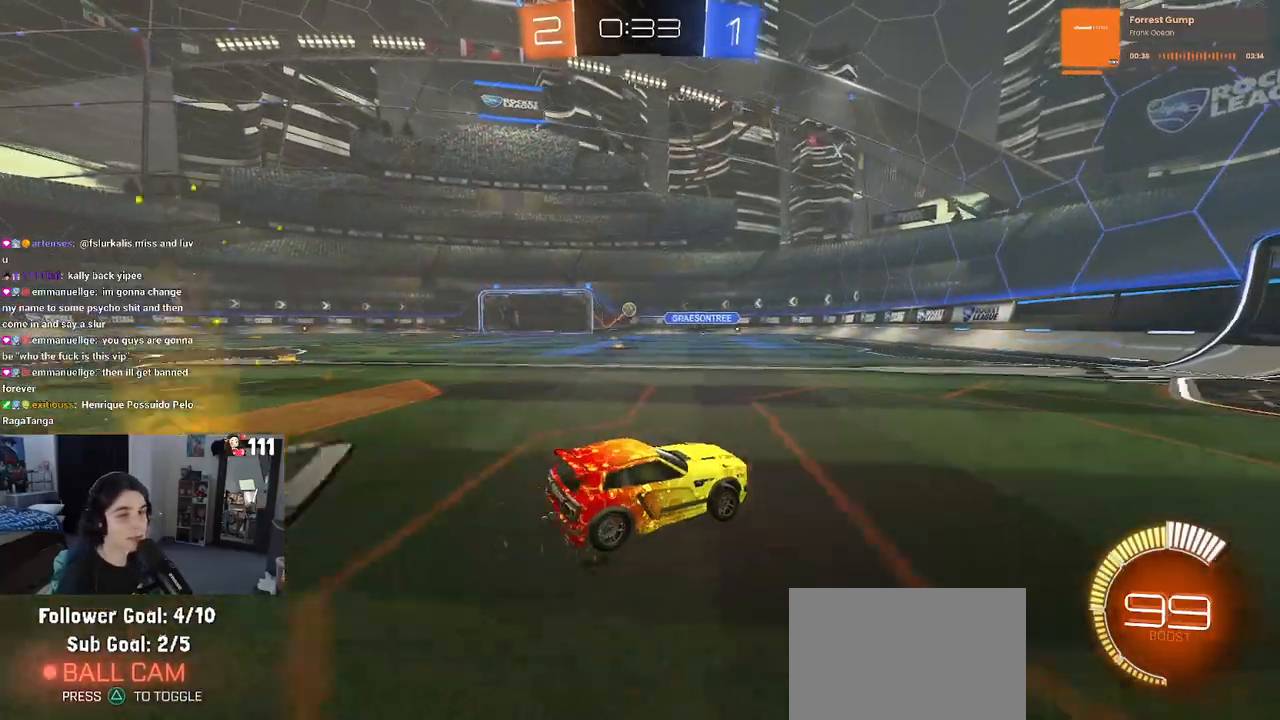
{"buttons": ["SQUARE", "R2"], "left_stick": "left", "right_stick": "center", "events": [[133, "left_stick", "right"], [267, "left_stick", "center"], [367, "left_stick", "left"], [433, "SQUARE", "down"]]}
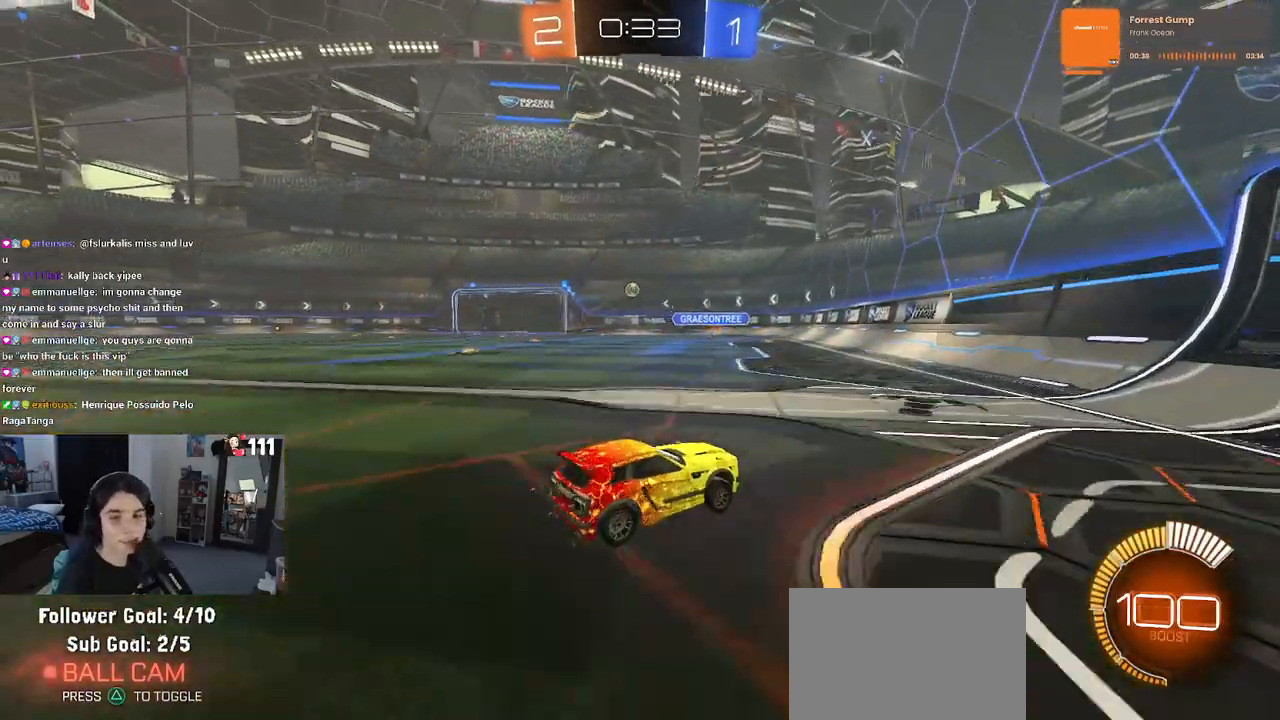
{"buttons": ["R2"], "left_stick": "center", "right_stick": "center", "events": [[33, "SQUARE", "up"], [433, "left_stick", "center"]]}
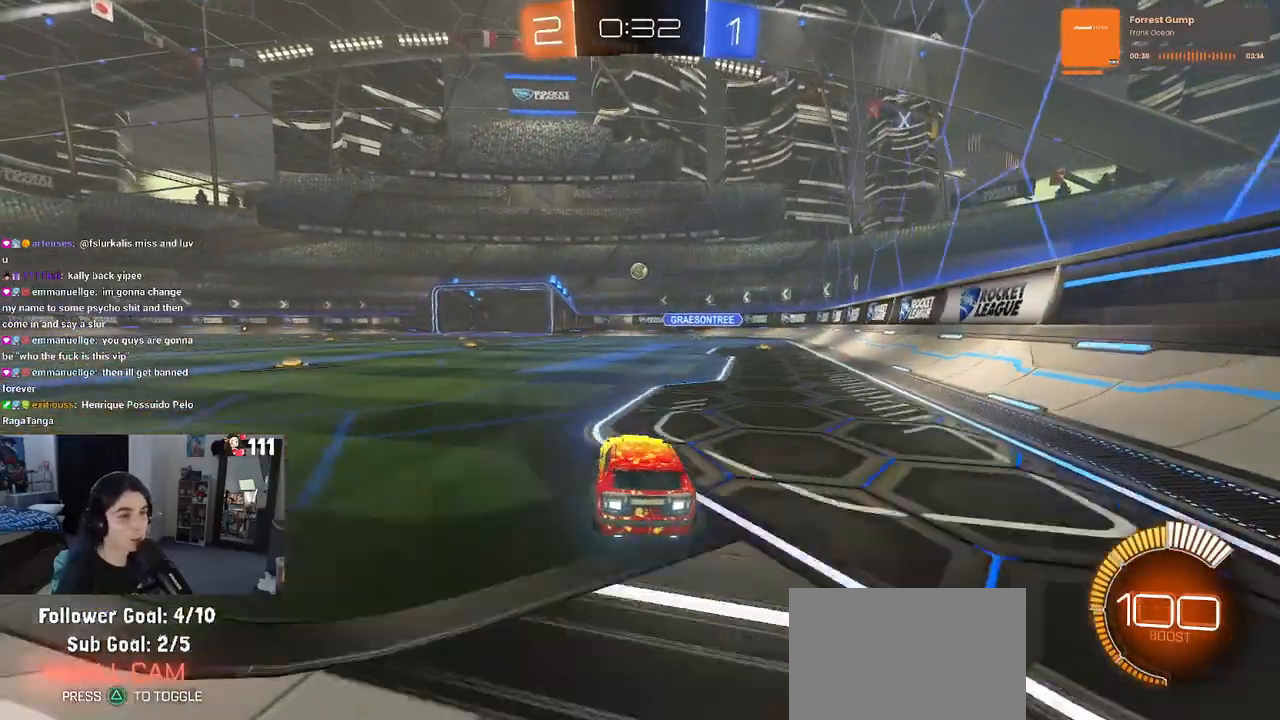
{"buttons": ["R2"], "left_stick": "center", "right_stick": "center", "events": [[267, "left_stick", "right"], [433, "left_stick", "center"]]}
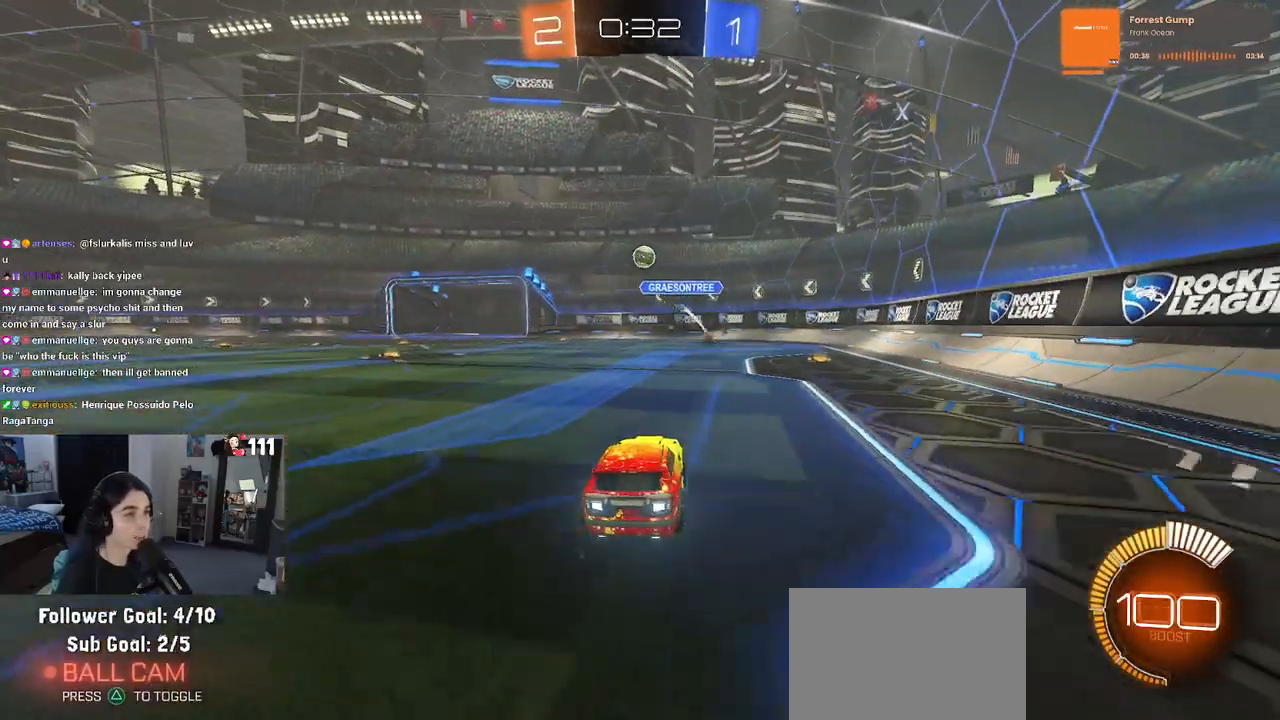
{"buttons": ["R2"], "left_stick": "right", "right_stick": "center", "events": [[67, "L2", "down"], [67, "R2", "up"], [350, "R2", "down"], [367, "left_stick", "right"], [383, "L2", "up"]]}
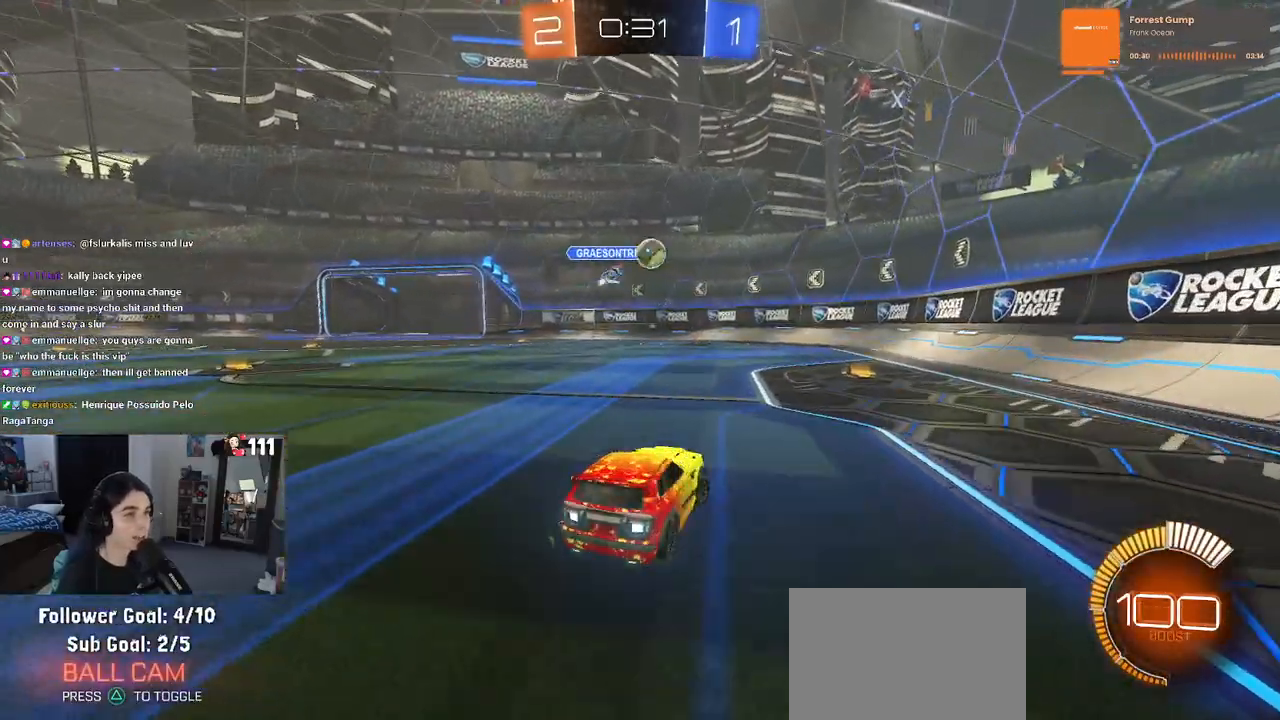
{"buttons": ["R2"], "left_stick": "center", "right_stick": "center", "events": [[133, "left_stick", "center"]]}
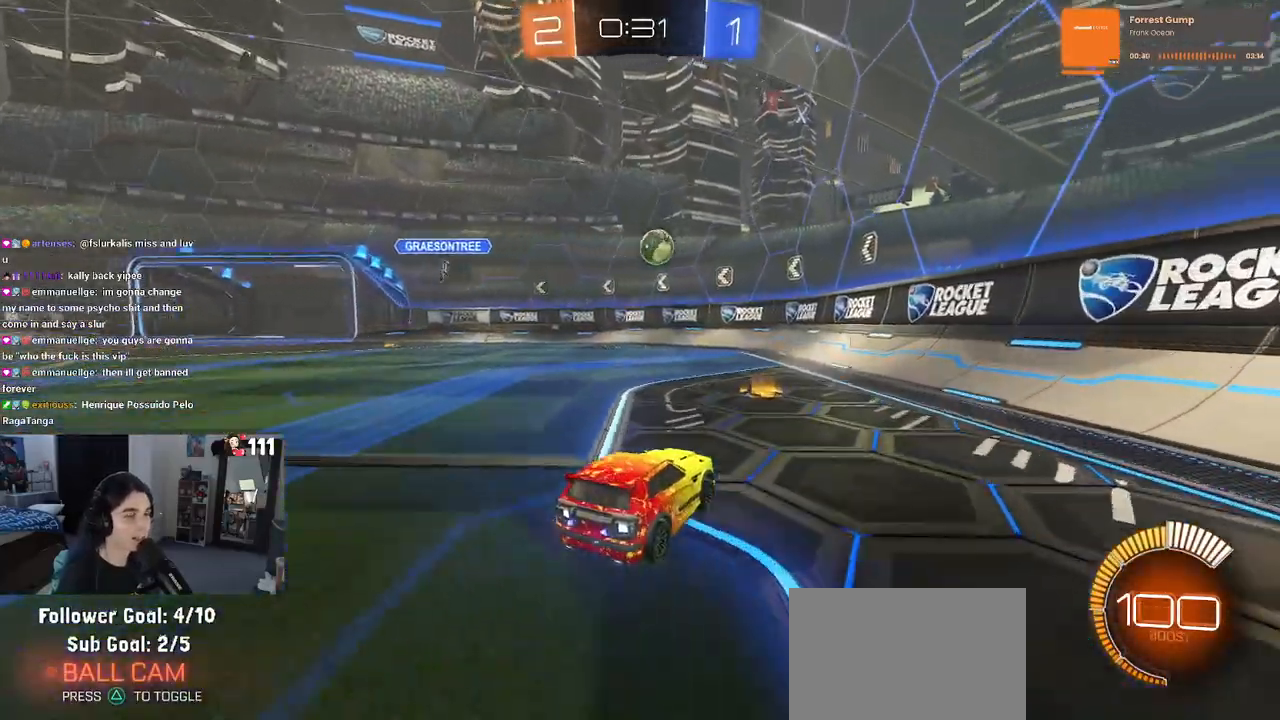
{"buttons": ["R2"], "left_stick": "left", "right_stick": "center", "events": [[467, "left_stick", "left"]]}
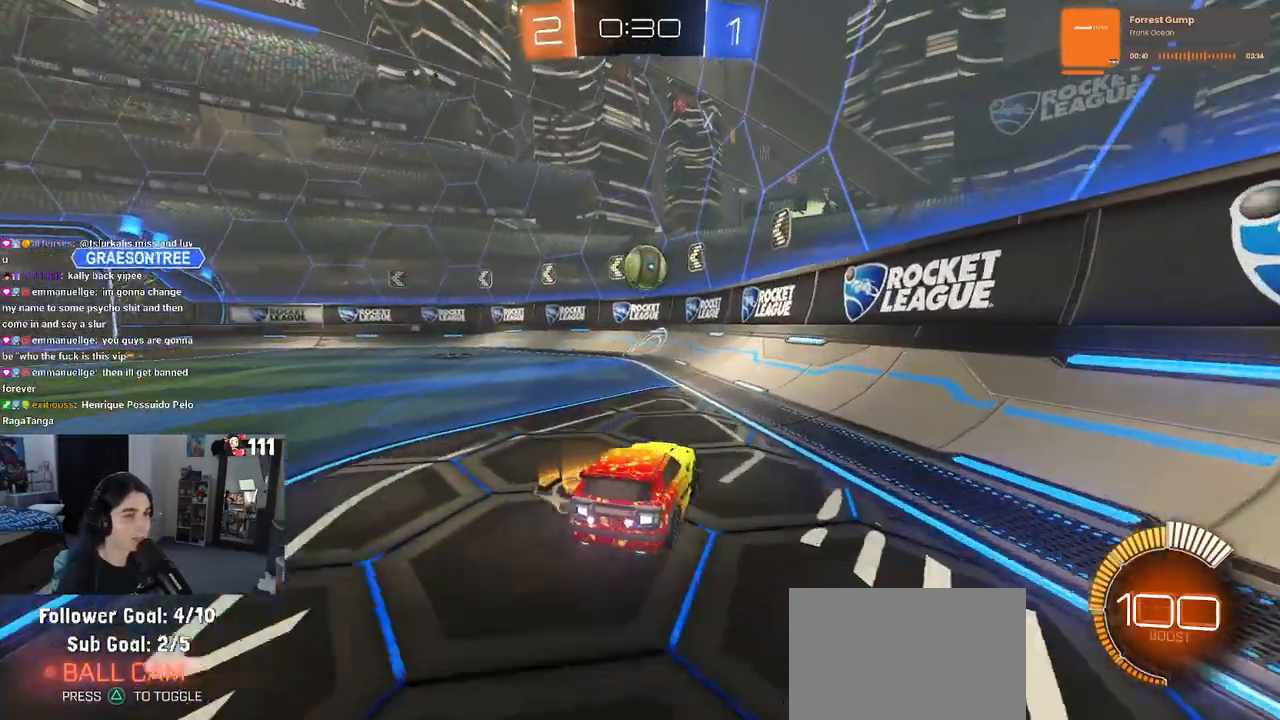
{"buttons": ["L2"], "left_stick": "down-right", "right_stick": "center", "events": [[133, "left_stick", "center"], [200, "L2", "down"], [200, "R2", "up"], [267, "left_stick", "left"], [367, "left_stick", "down-right"]]}
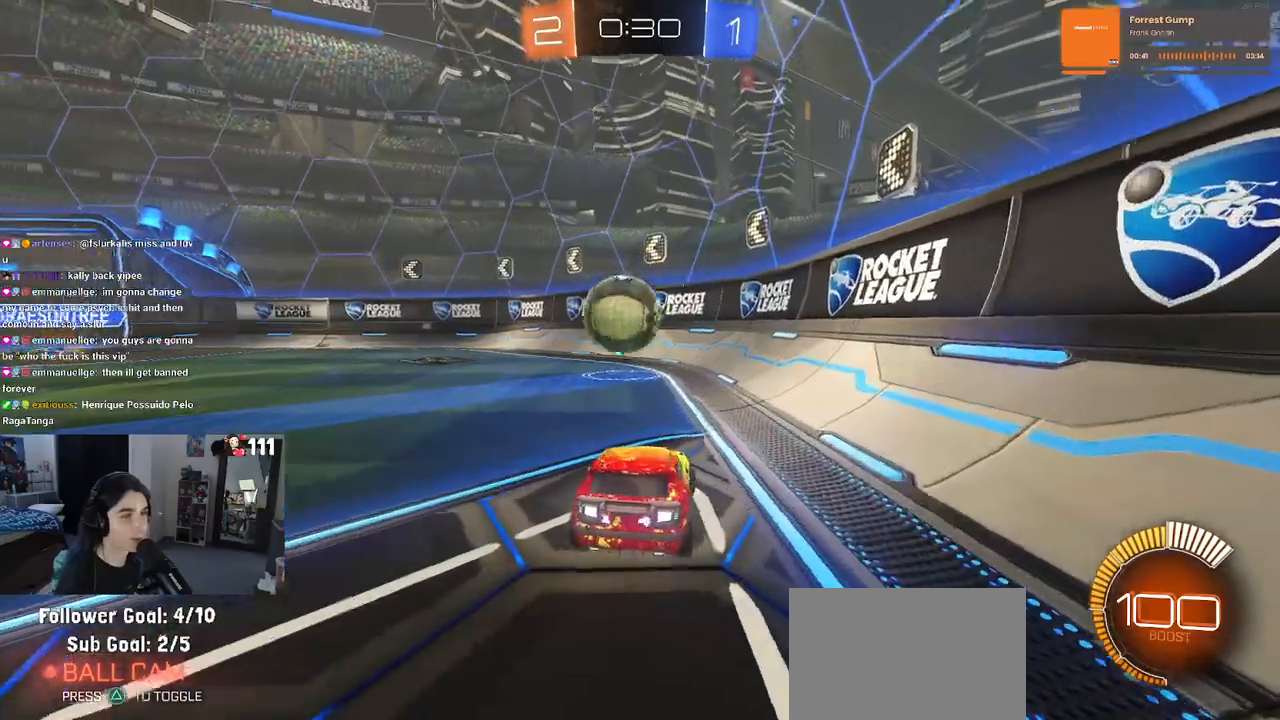
{"buttons": ["L2", "R2"], "left_stick": "center", "right_stick": "center", "events": [[433, "R2", "down"], [483, "left_stick", "center"]]}
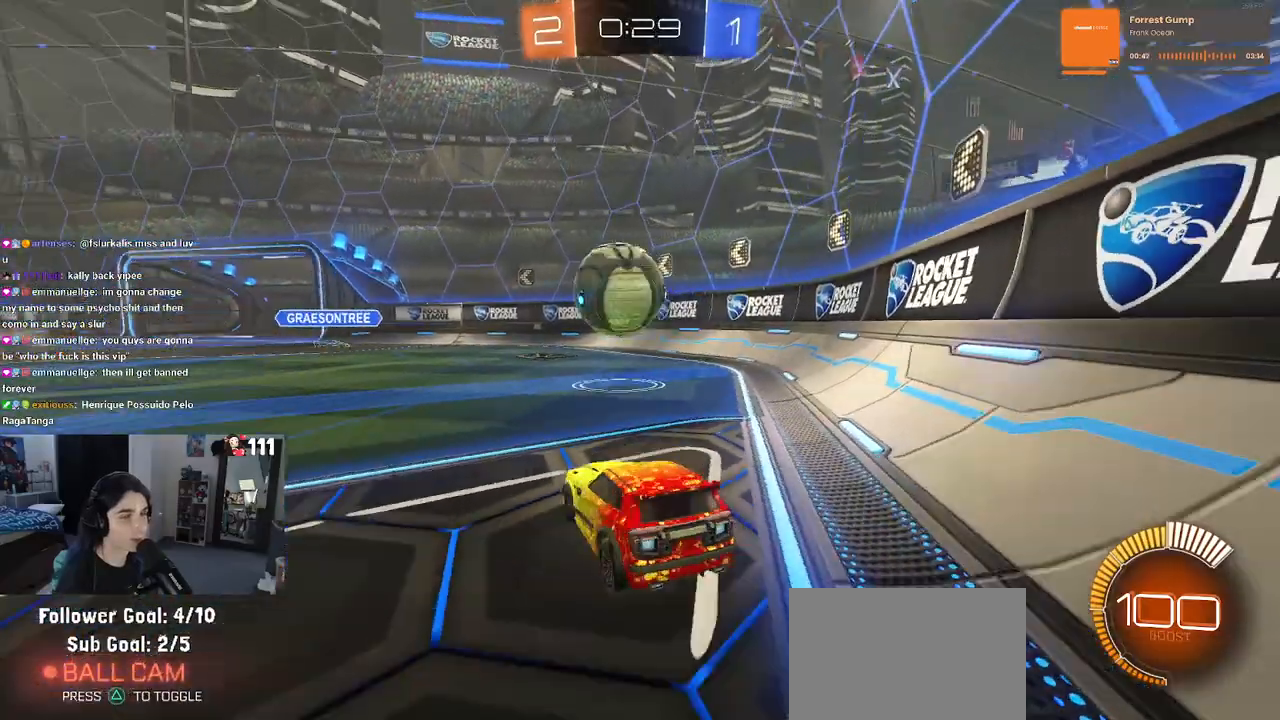
{"buttons": ["R1", "R2"], "left_stick": "right", "right_stick": "center", "events": [[17, "L2", "up"], [17, "left_stick", "left"], [83, "R1", "down"], [333, "left_stick", "center"], [383, "left_stick", "right"]]}